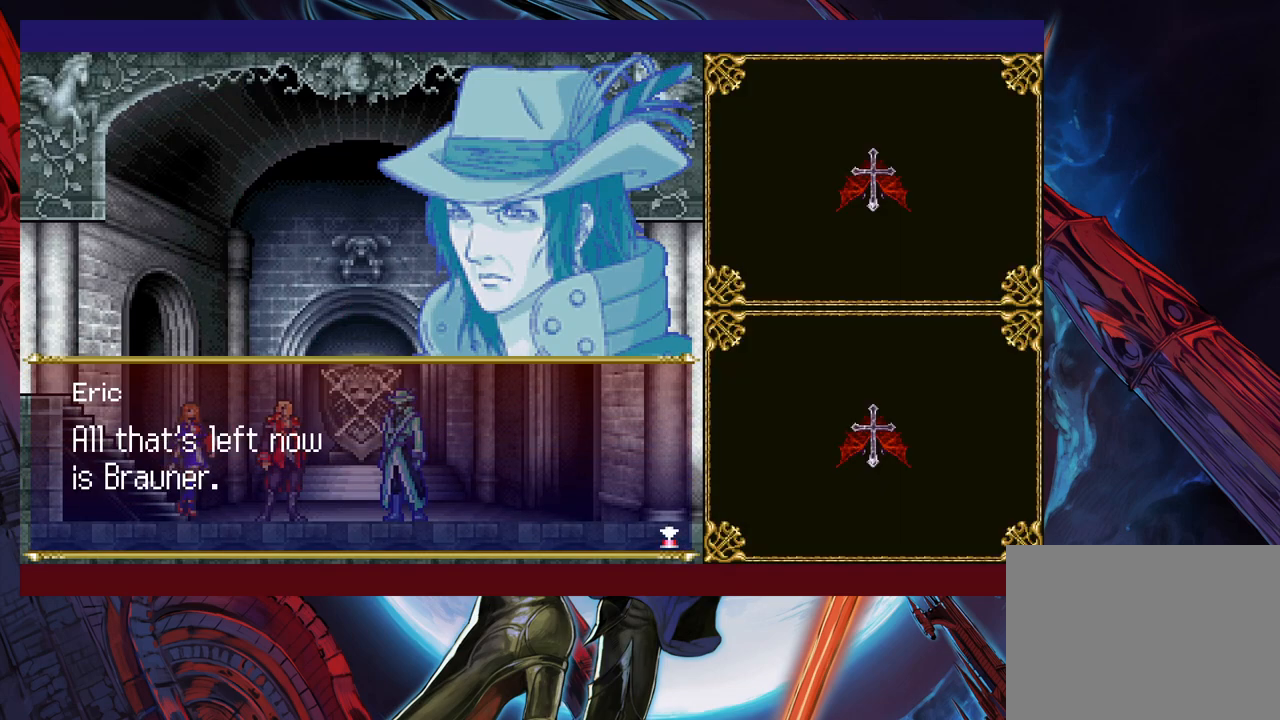
Gameplay with a controller (Xbox layout); each line is a JSON object with the inputs held at the frame after it. "events" lists button and stick changes between this image and that frame as [ms after this image, input, new state], when the widget could be followed in between. Not read: HOME L2 R2 SHARE right_stick.
{"buttons": ["A"], "left_stick": "center", "events": [[100, "A", "up"], [417, "A", "down"]]}
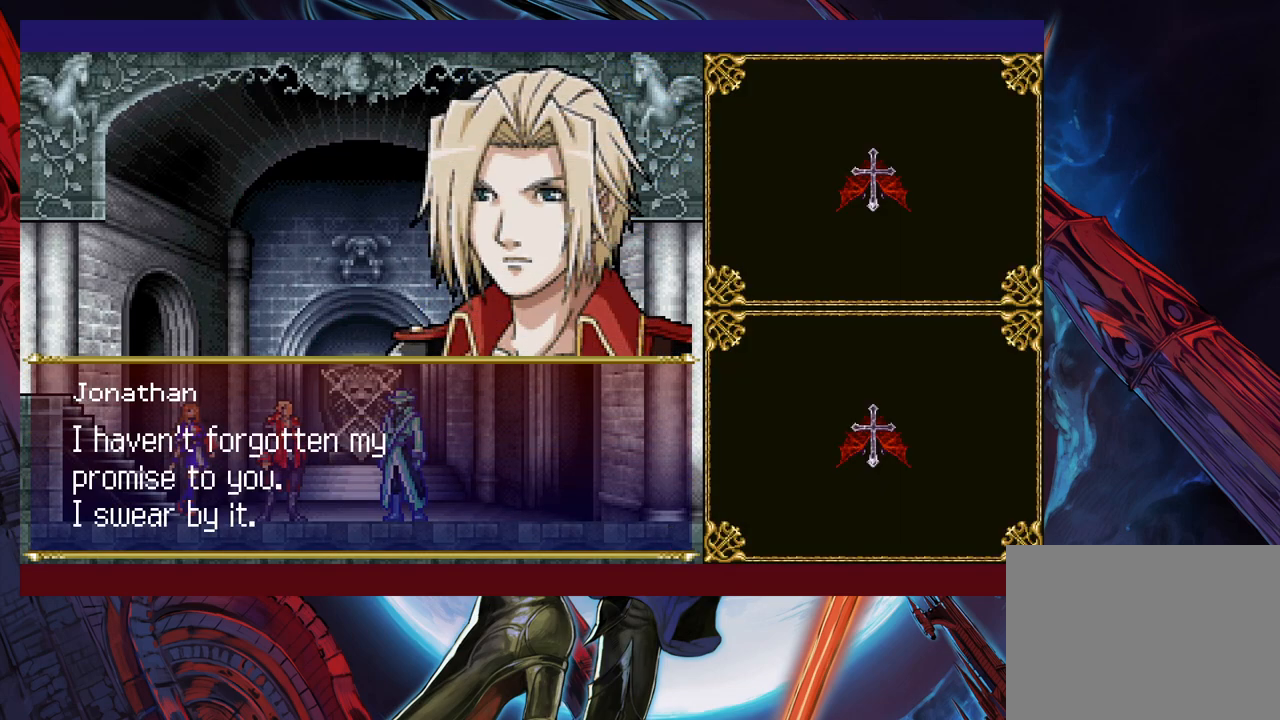
{"buttons": [], "left_stick": "center", "events": [[17, "A", "up"]]}
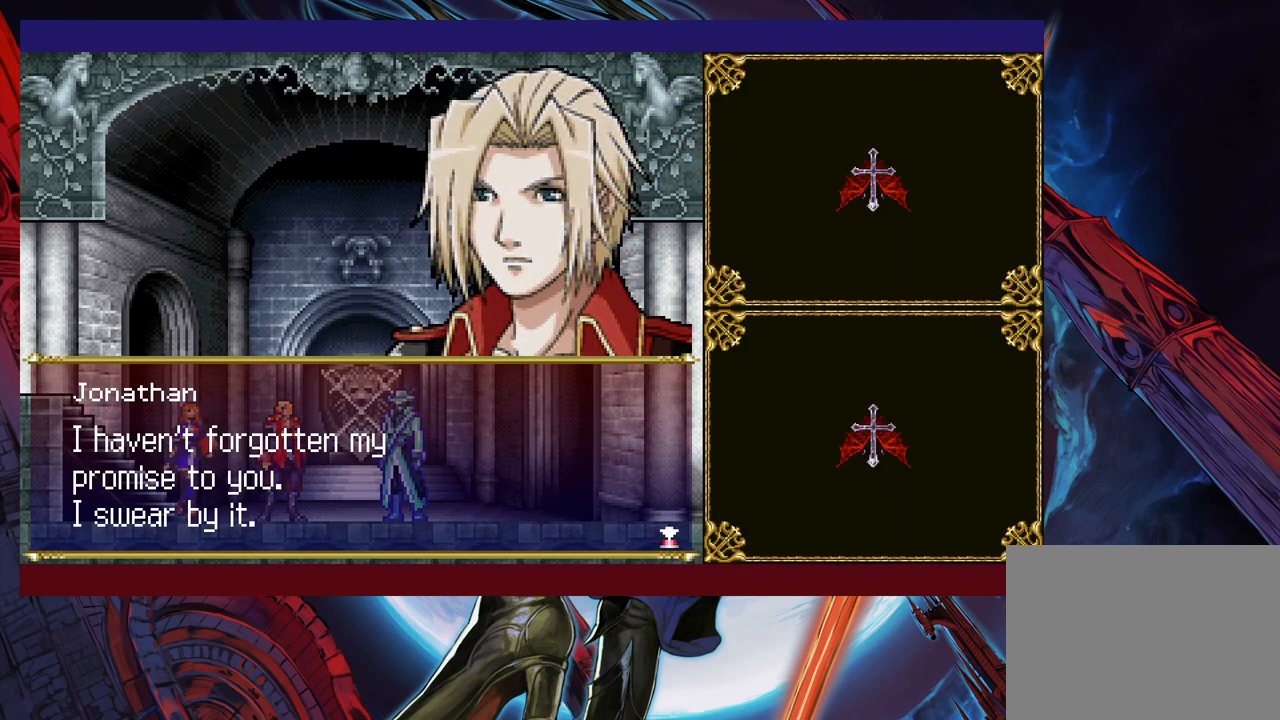
{"buttons": [], "left_stick": "center", "events": []}
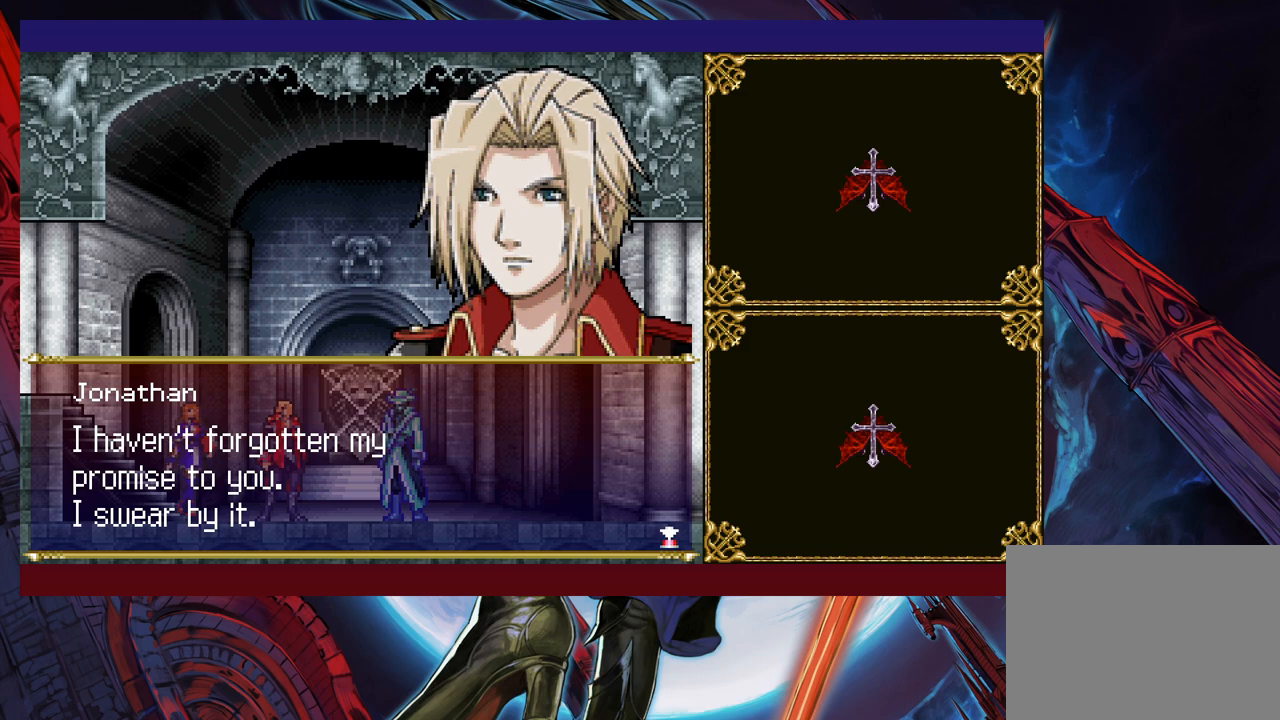
{"buttons": ["A"], "left_stick": "center", "events": [[450, "A", "down"]]}
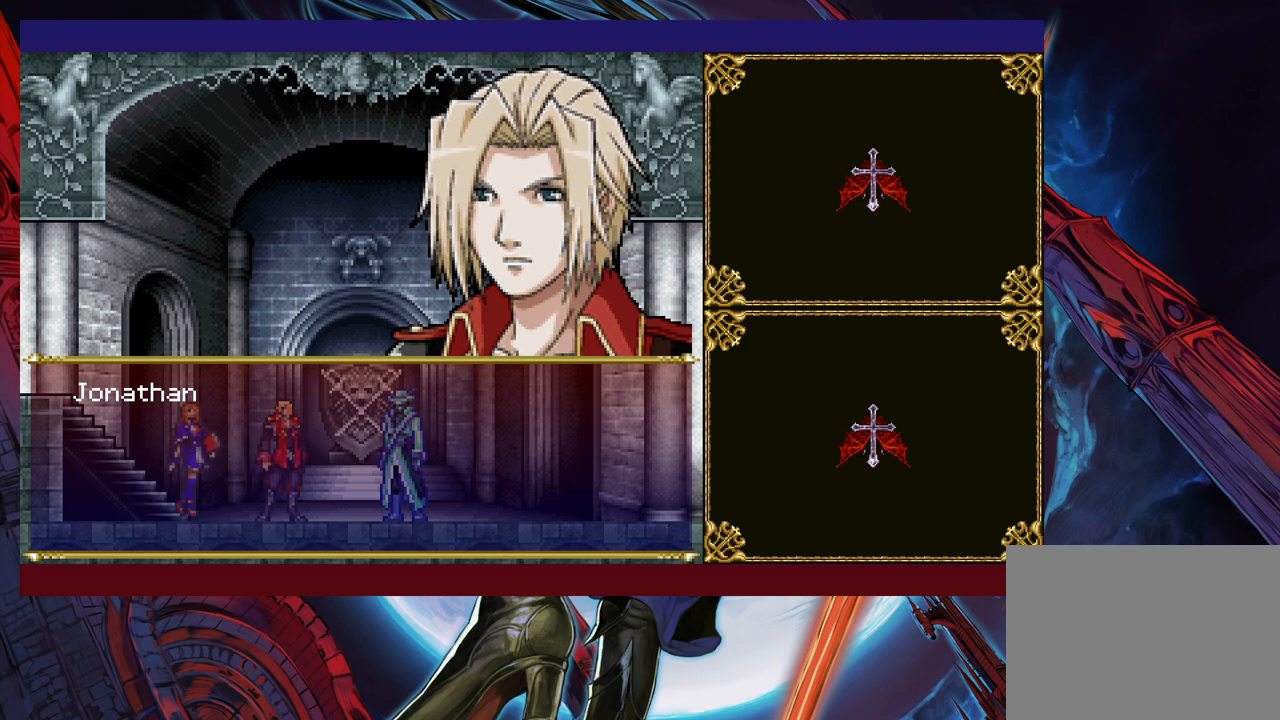
{"buttons": [], "left_stick": "center", "events": [[67, "A", "up"], [317, "A", "down"], [400, "A", "up"]]}
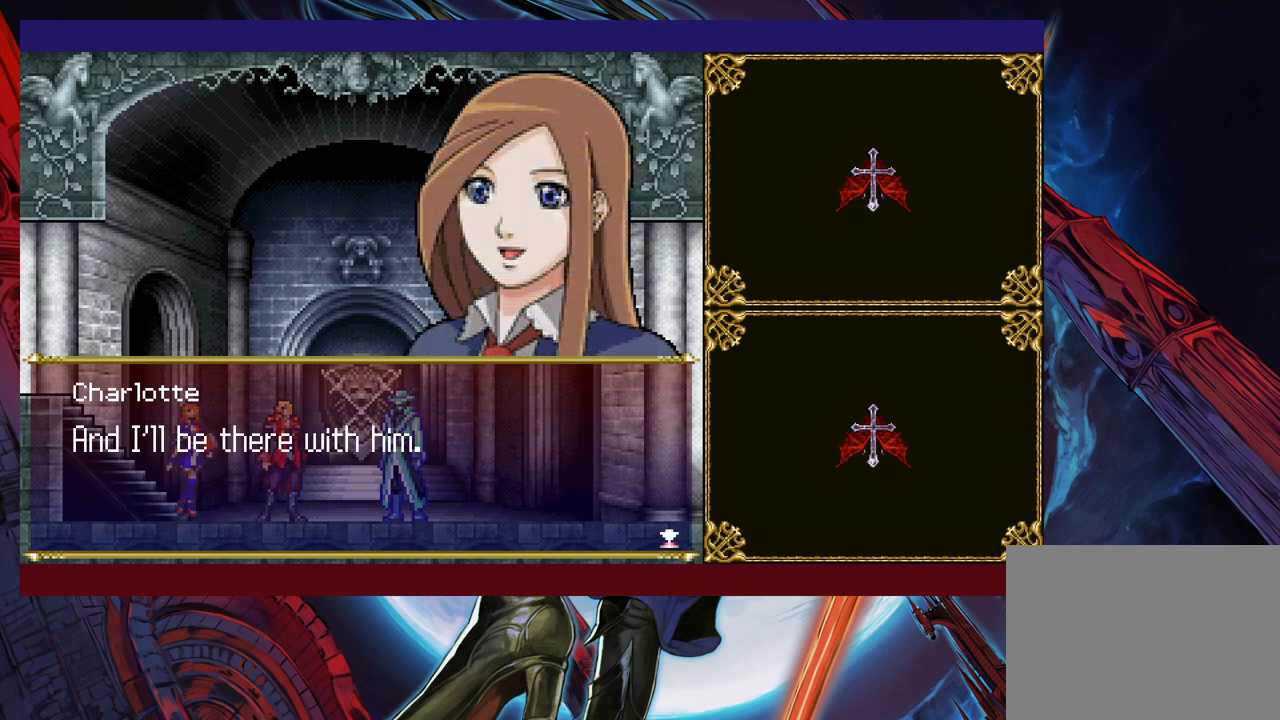
{"buttons": ["A"], "left_stick": "center", "events": [[467, "A", "down"]]}
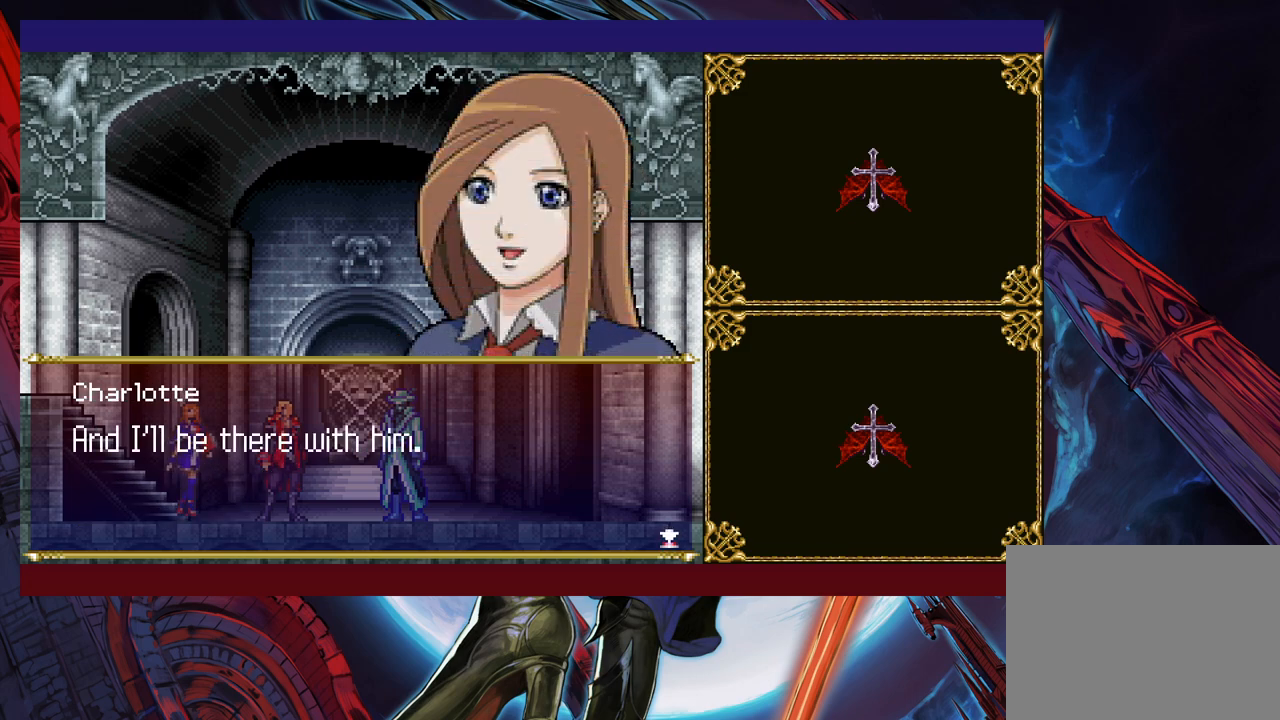
{"buttons": [], "left_stick": "center", "events": [[67, "A", "up"], [267, "A", "down"], [417, "A", "up"]]}
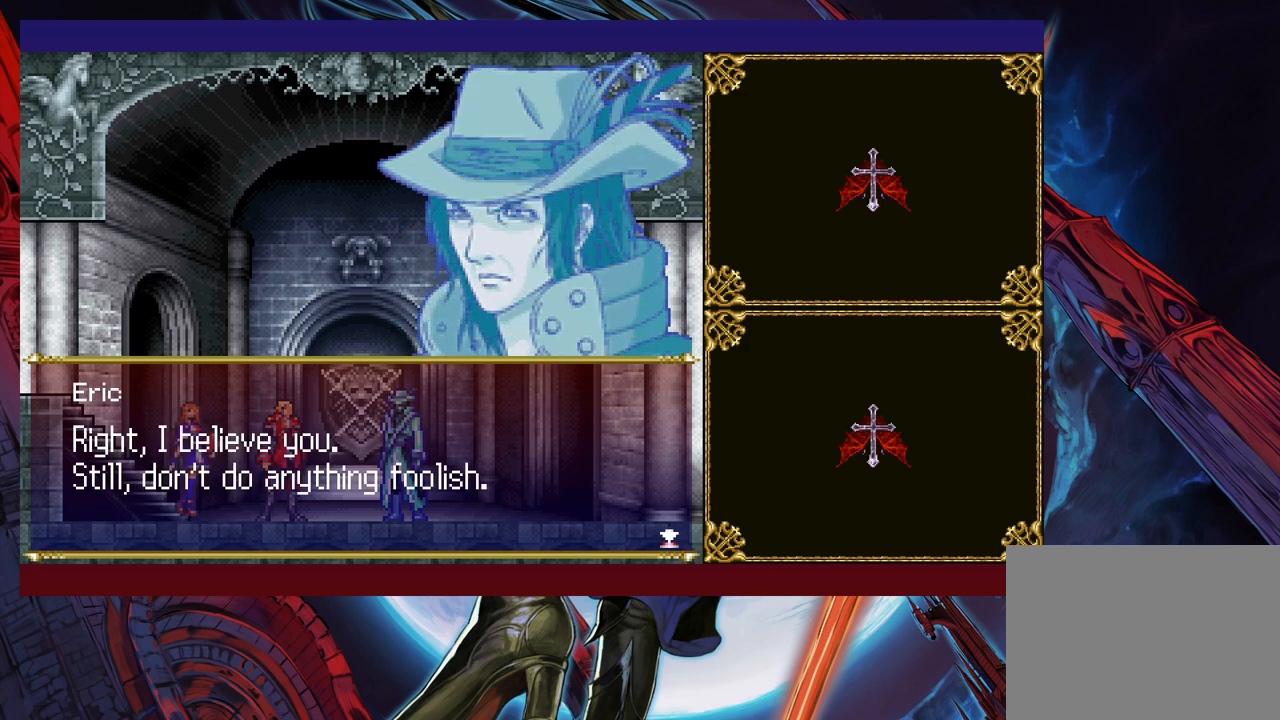
{"buttons": [], "left_stick": "center", "events": []}
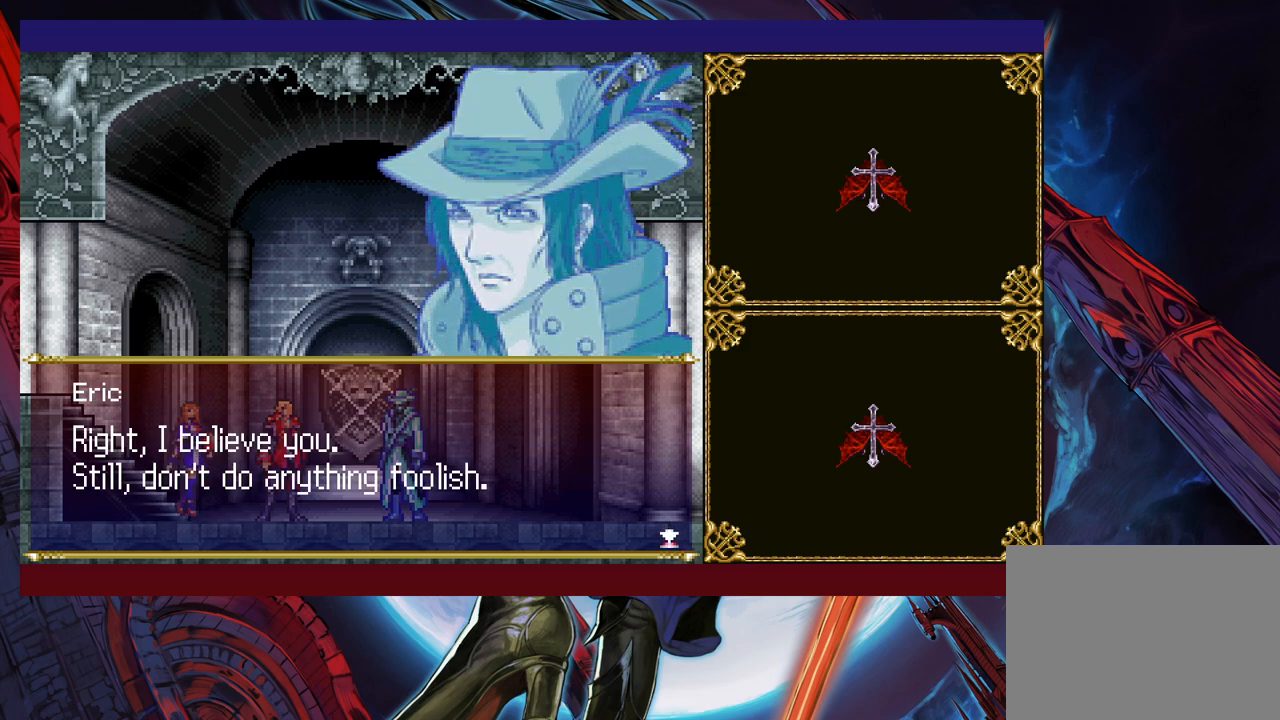
{"buttons": [], "left_stick": "center", "events": []}
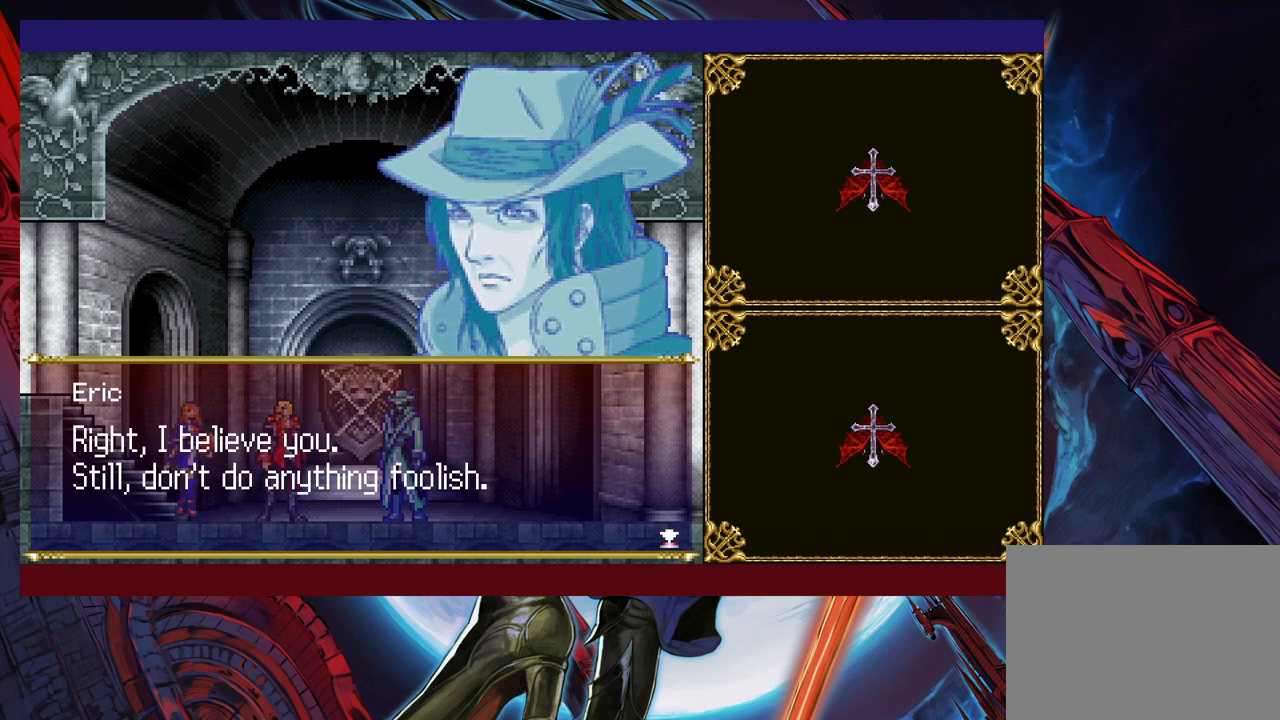
{"buttons": [], "left_stick": "center", "events": []}
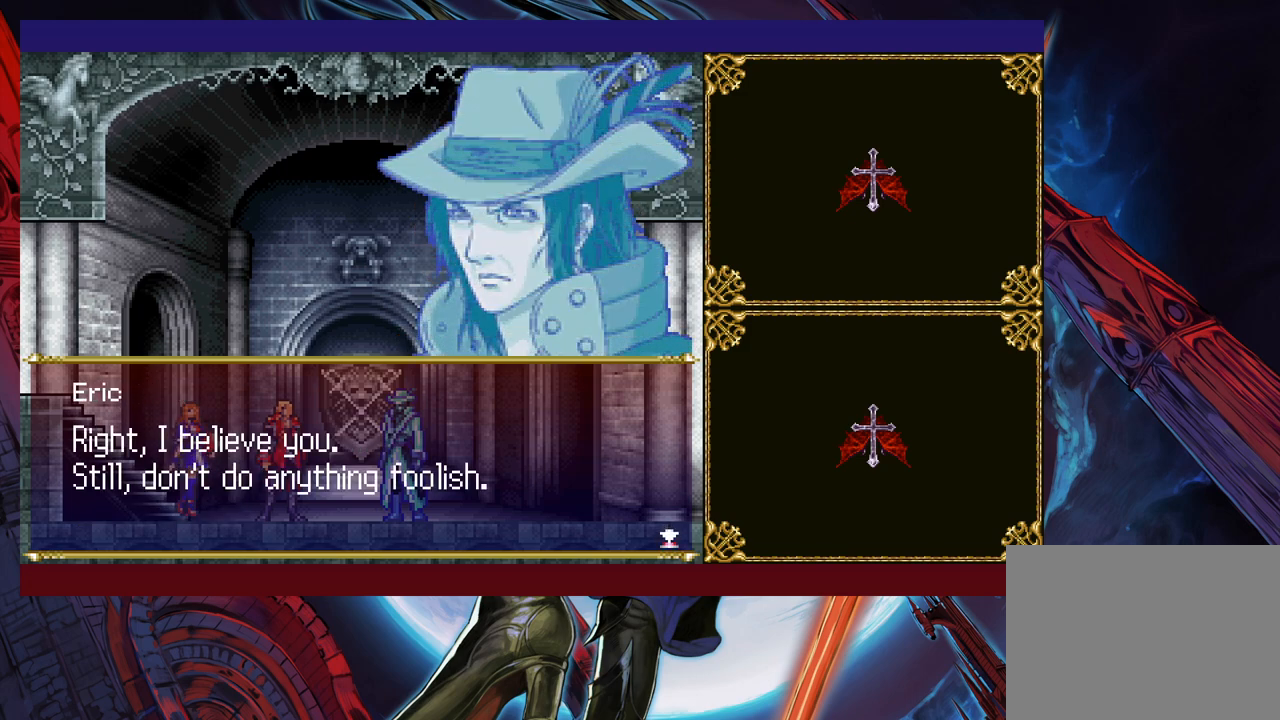
{"buttons": [], "left_stick": "right", "events": [[67, "left_stick", "right"], [100, "A", "down"], [167, "A", "up"]]}
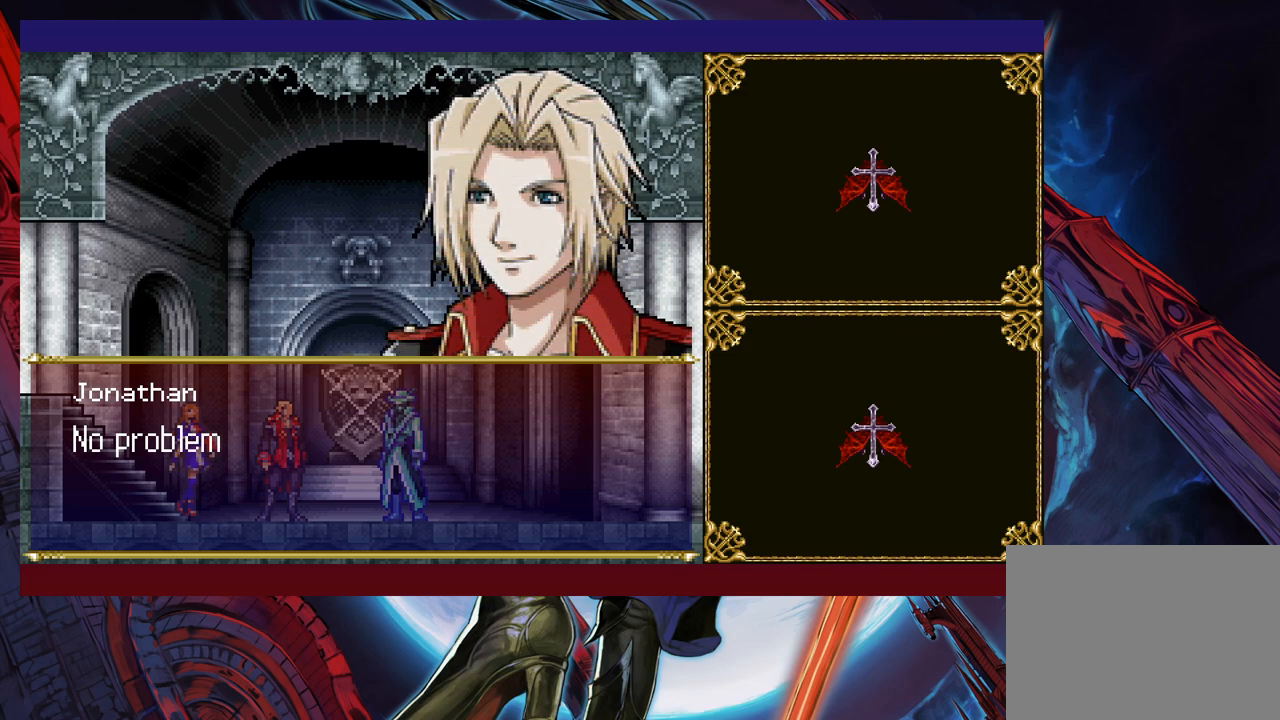
{"buttons": ["A"], "left_stick": "right", "events": [[17, "A", "down"], [117, "A", "up"], [250, "left_stick", "center"], [467, "A", "down"], [467, "left_stick", "right"]]}
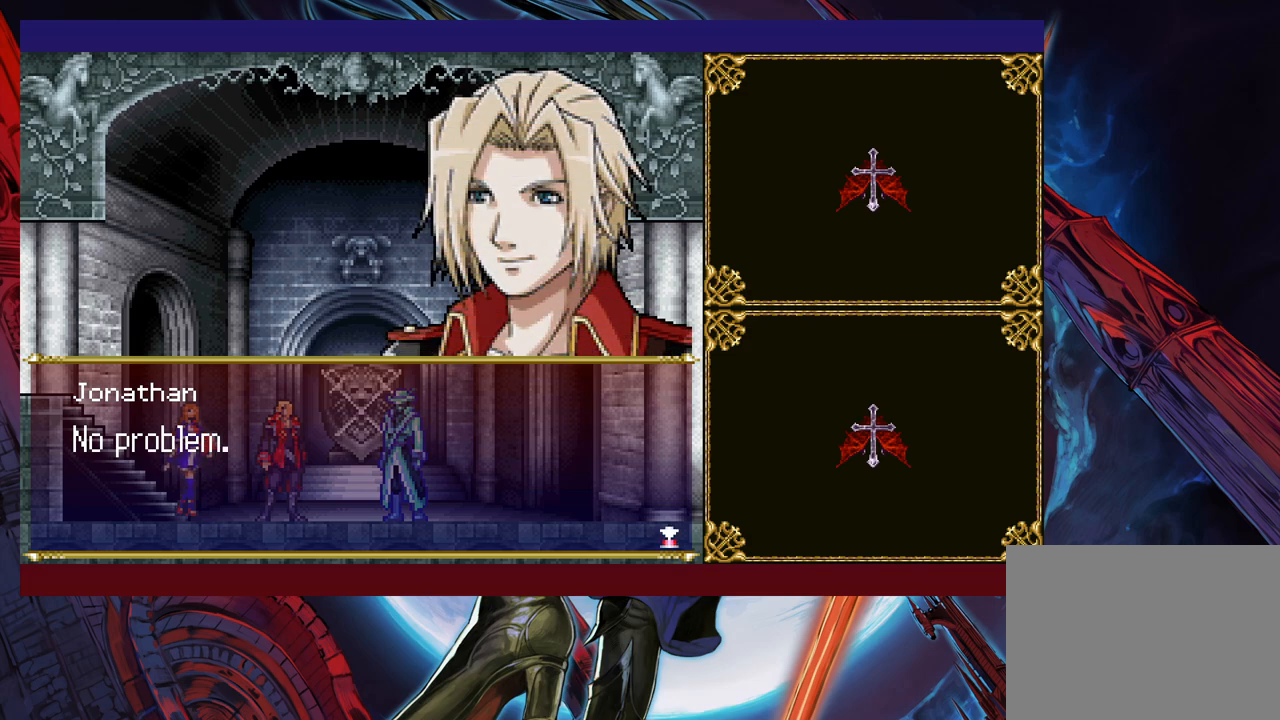
{"buttons": [], "left_stick": "right", "events": [[100, "A", "up"]]}
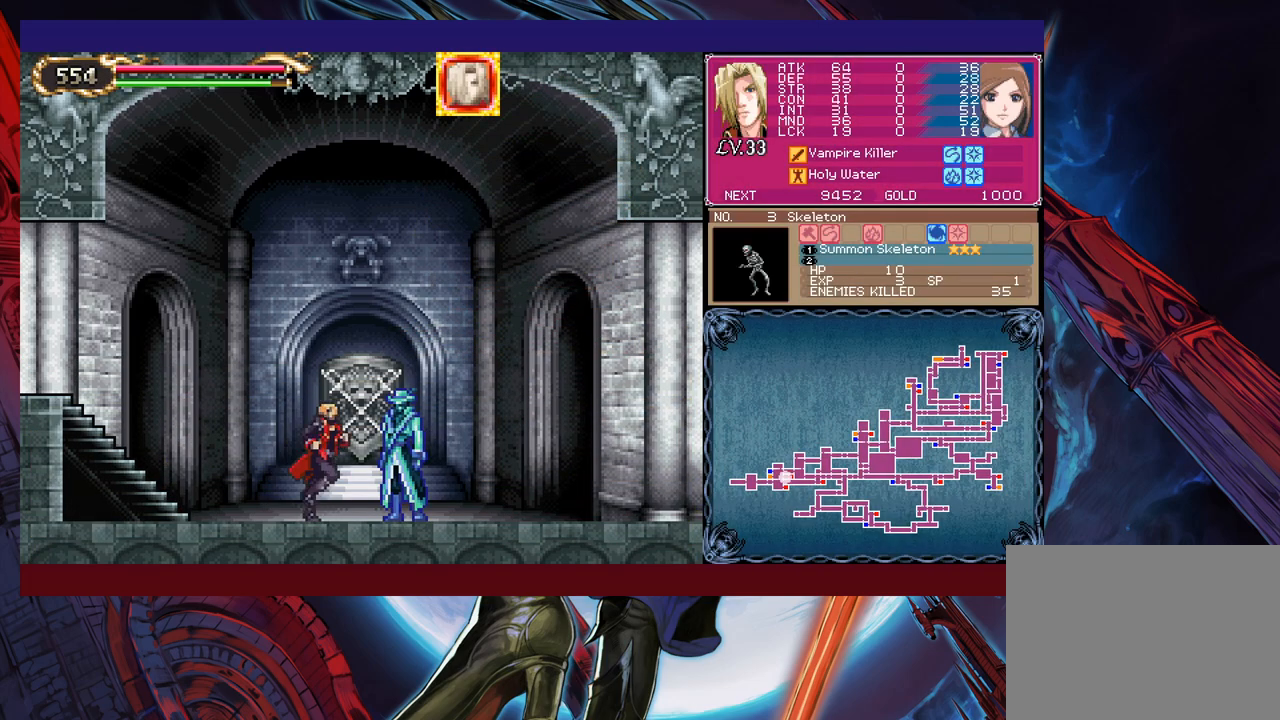
{"buttons": [], "left_stick": "center", "events": [[217, "left_stick", "up"], [267, "left_stick", "center"]]}
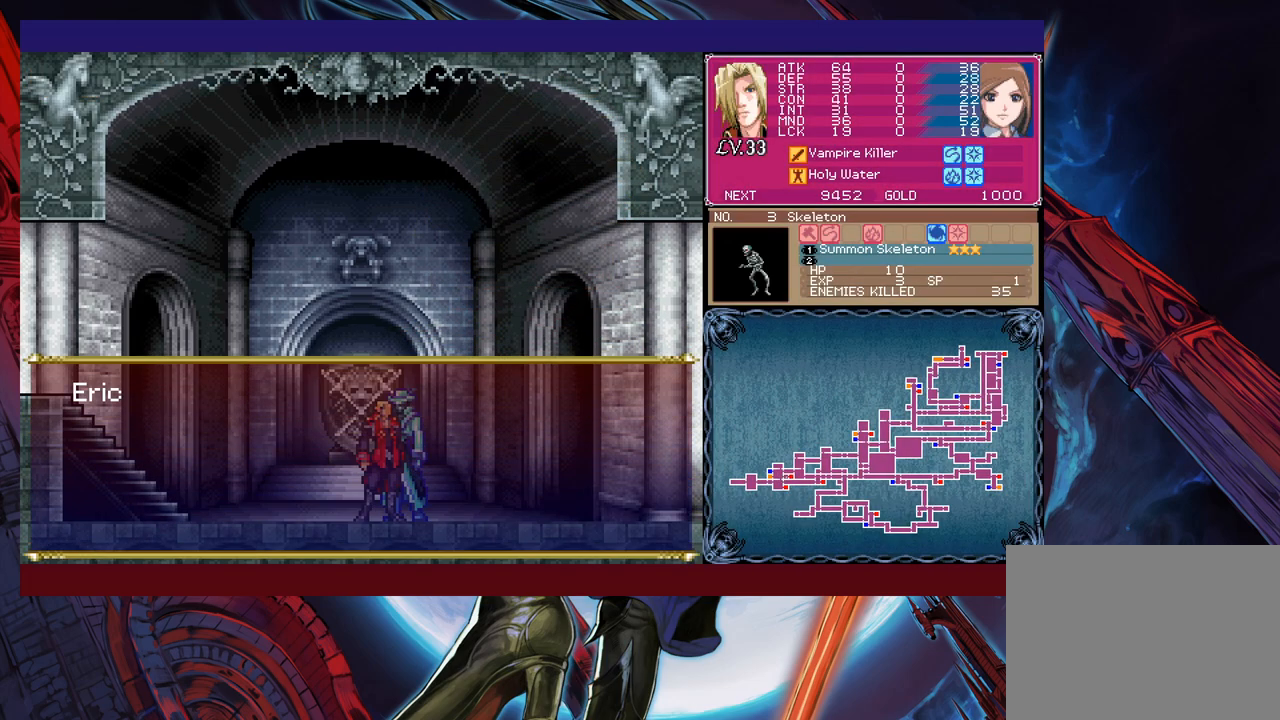
{"buttons": [], "left_stick": "center", "events": [[17, "A", "down"], [67, "A", "up"], [117, "A", "down"], [200, "A", "up"]]}
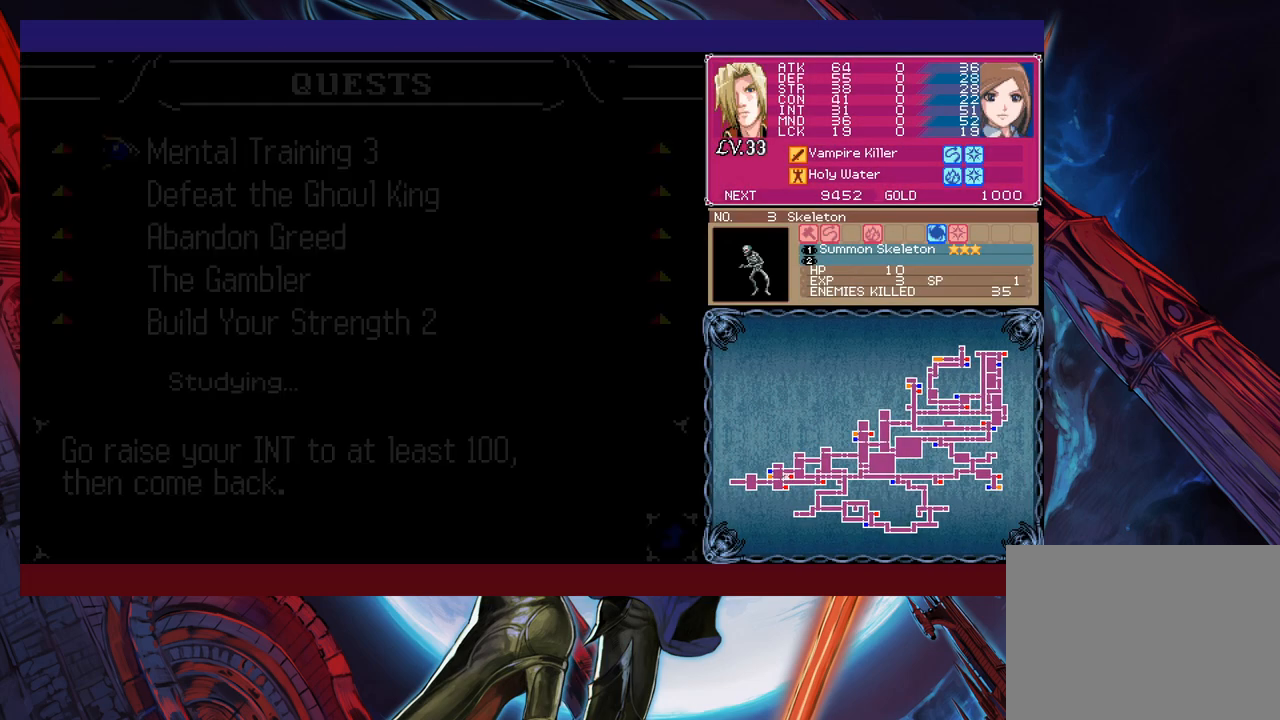
{"buttons": [], "left_stick": "center", "events": []}
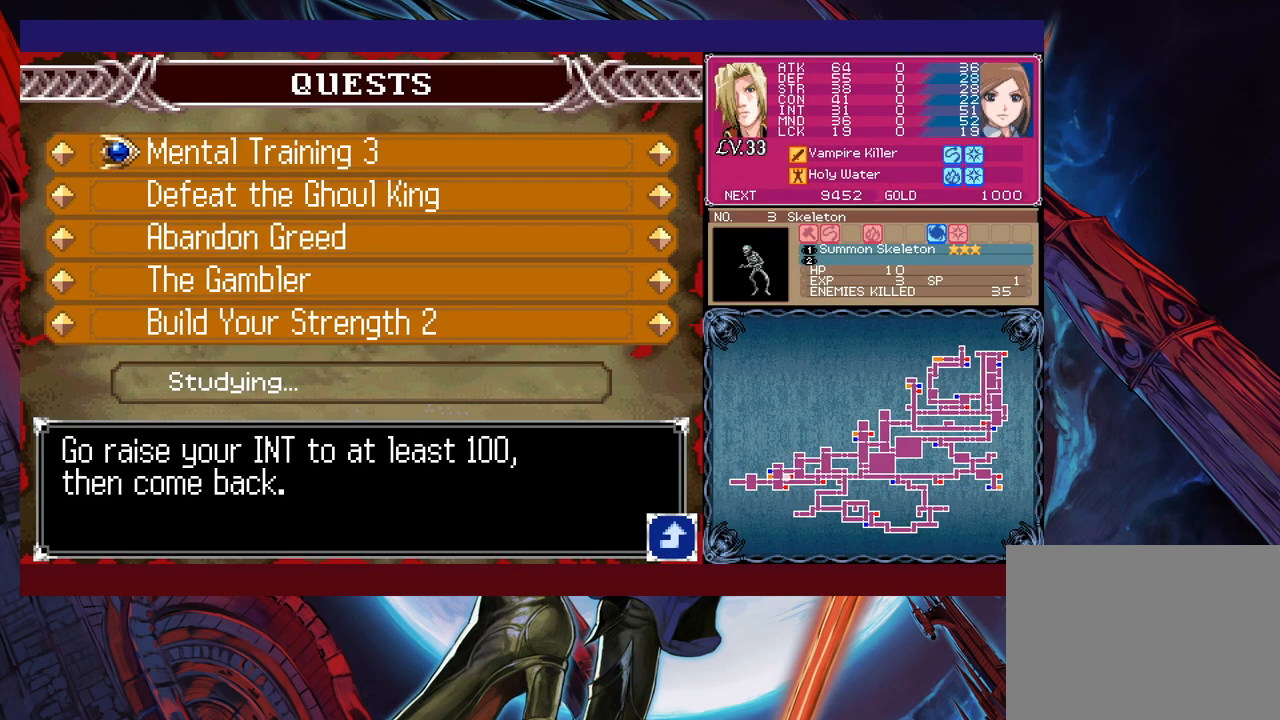
{"buttons": [], "left_stick": "down", "events": [[450, "left_stick", "down"]]}
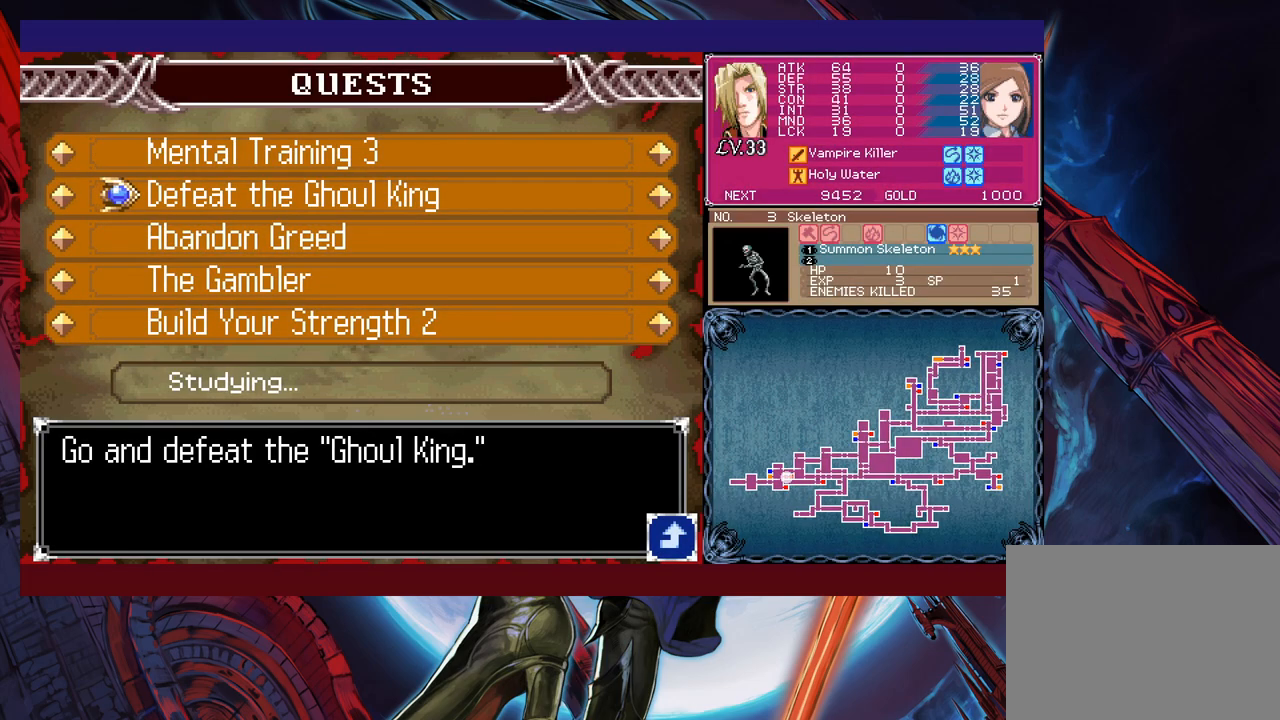
{"buttons": [], "left_stick": "right", "events": [[17, "left_stick", "center"], [117, "B", "down"], [167, "left_stick", "right"], [200, "B", "up"]]}
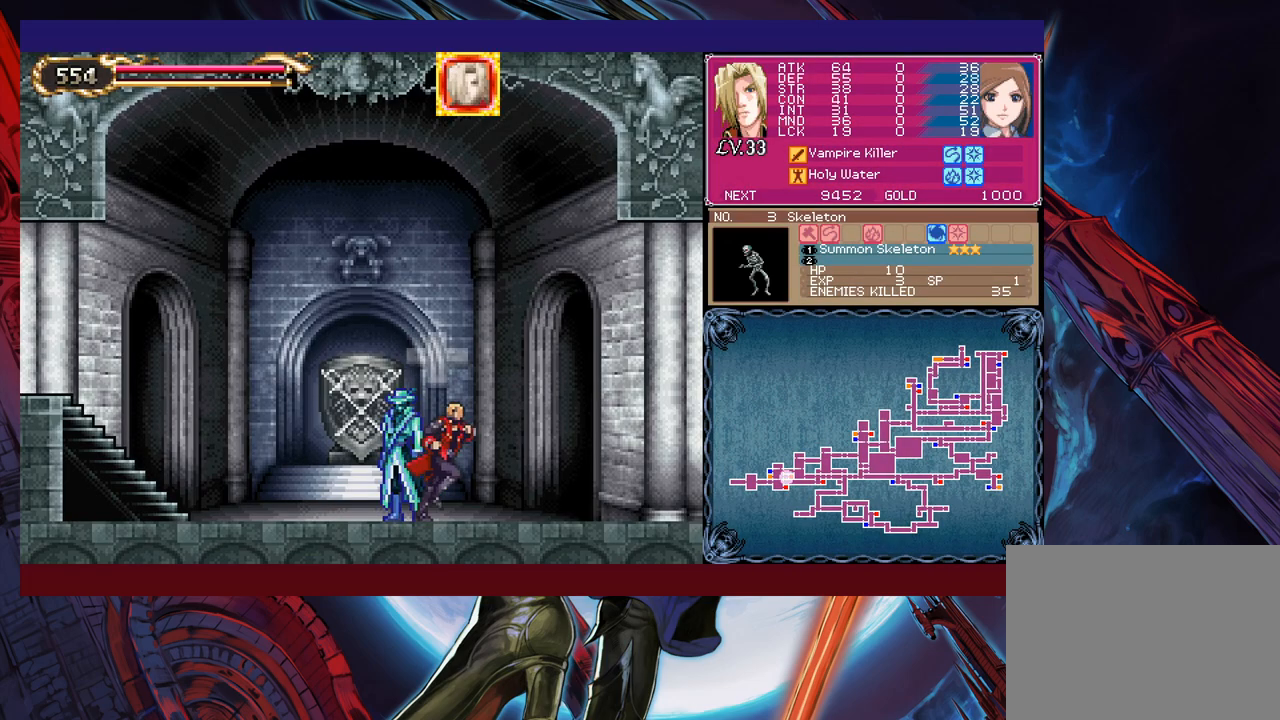
{"buttons": ["B"], "left_stick": "down-right", "events": [[17, "left_stick", "left"], [50, "Y", "down"], [67, "B", "down"], [100, "Y", "up"], [150, "left_stick", "down-right"], [167, "B", "up"], [317, "B", "down"], [367, "B", "up"], [500, "B", "down"]]}
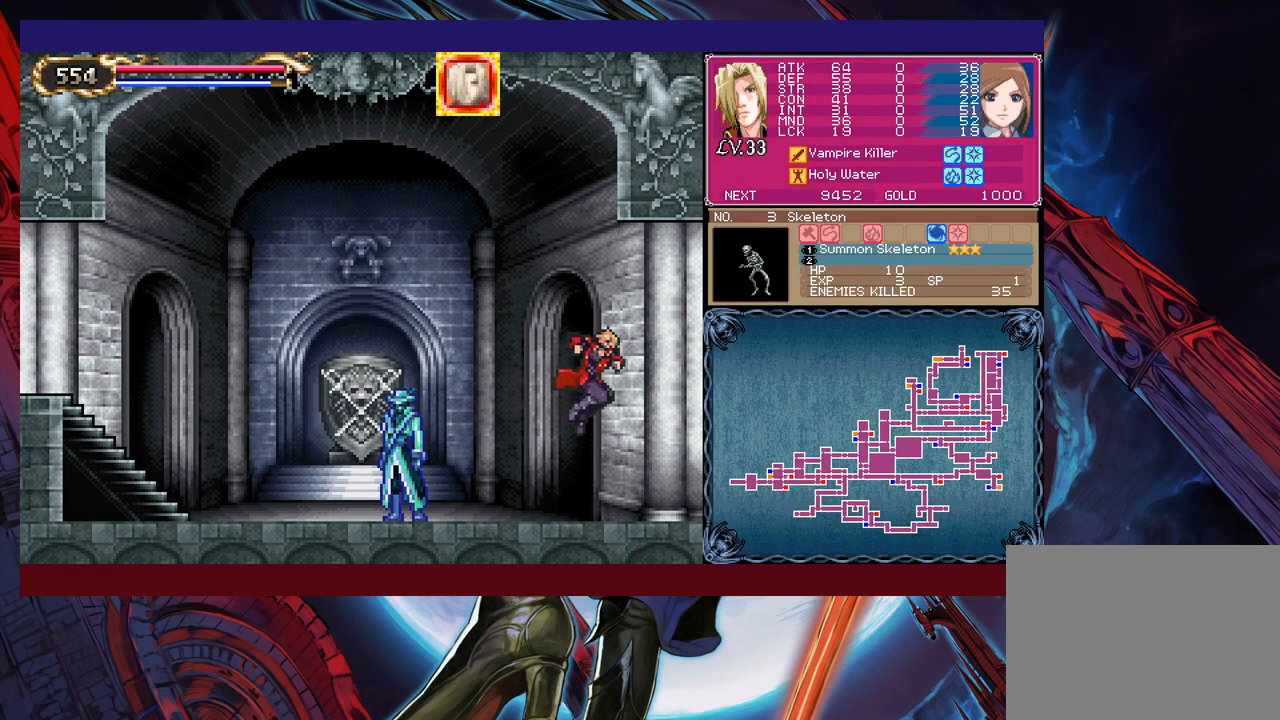
{"buttons": [], "left_stick": "right", "events": [[67, "B", "up"], [150, "B", "down"], [250, "B", "up"], [300, "left_stick", "right"]]}
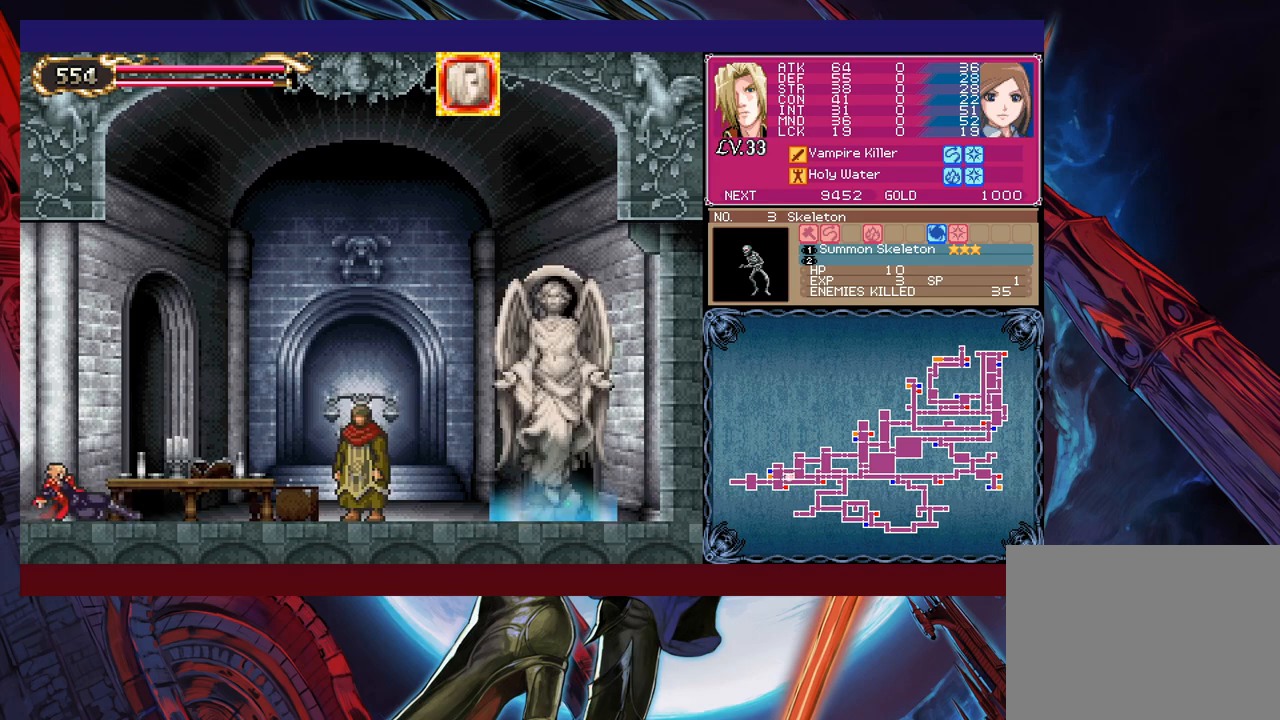
{"buttons": ["B", "Y"], "left_stick": "left", "events": [[450, "left_stick", "left"], [467, "Y", "down"], [500, "B", "down"]]}
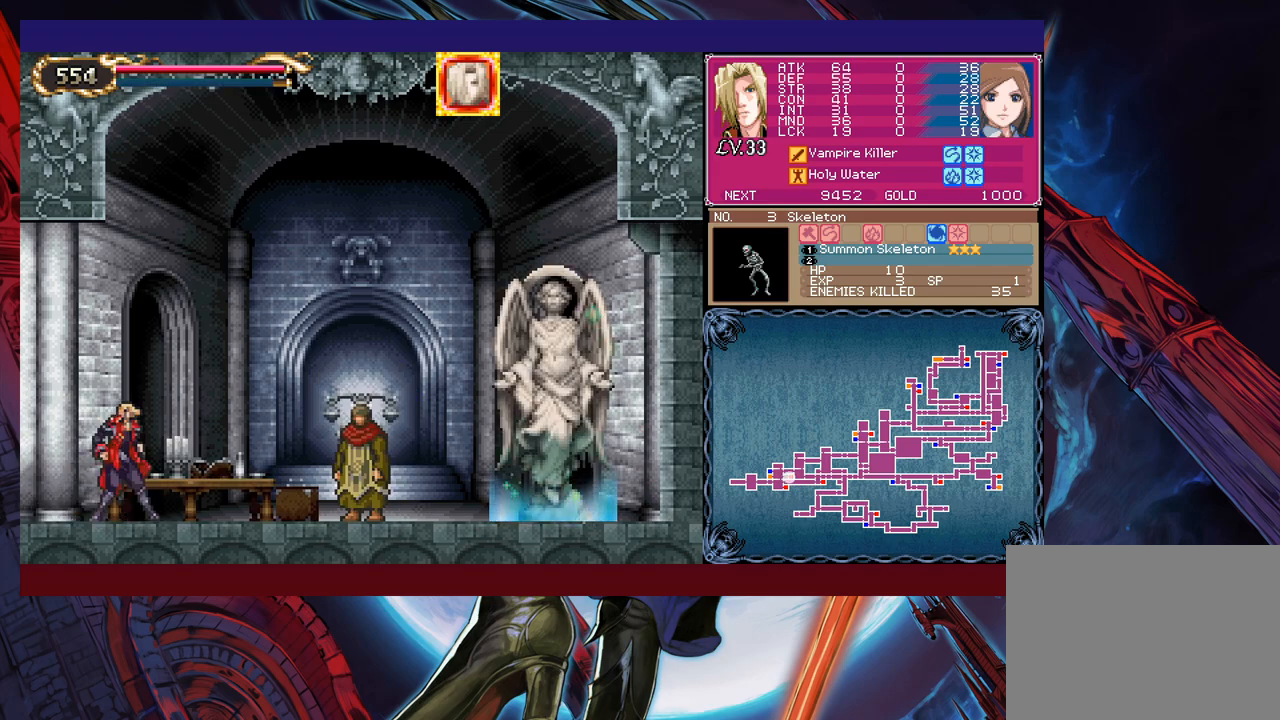
{"buttons": [], "left_stick": "center", "events": [[17, "Y", "up"], [100, "left_stick", "down-right"], [117, "B", "up"], [167, "B", "down"], [250, "B", "up"], [317, "B", "down"], [417, "B", "up"], [467, "left_stick", "center"]]}
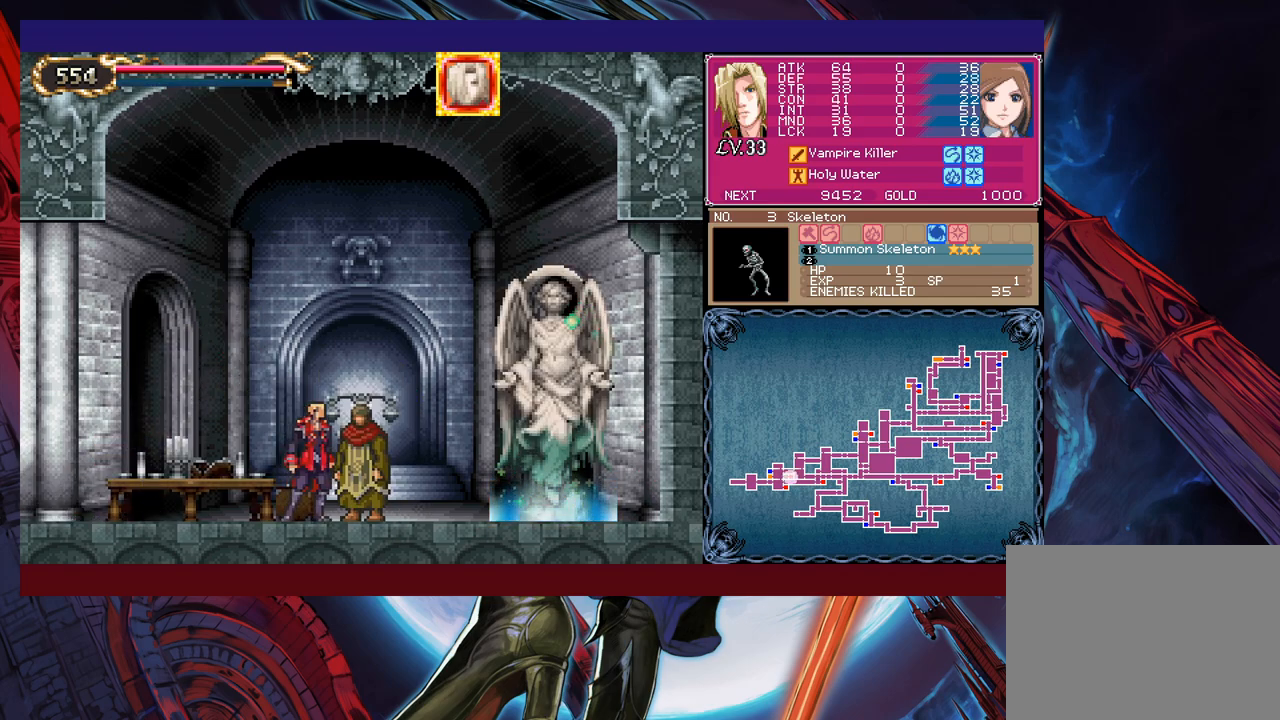
{"buttons": [], "left_stick": "center", "events": [[17, "left_stick", "up"], [167, "left_stick", "center"], [367, "A", "down"], [417, "A", "up"]]}
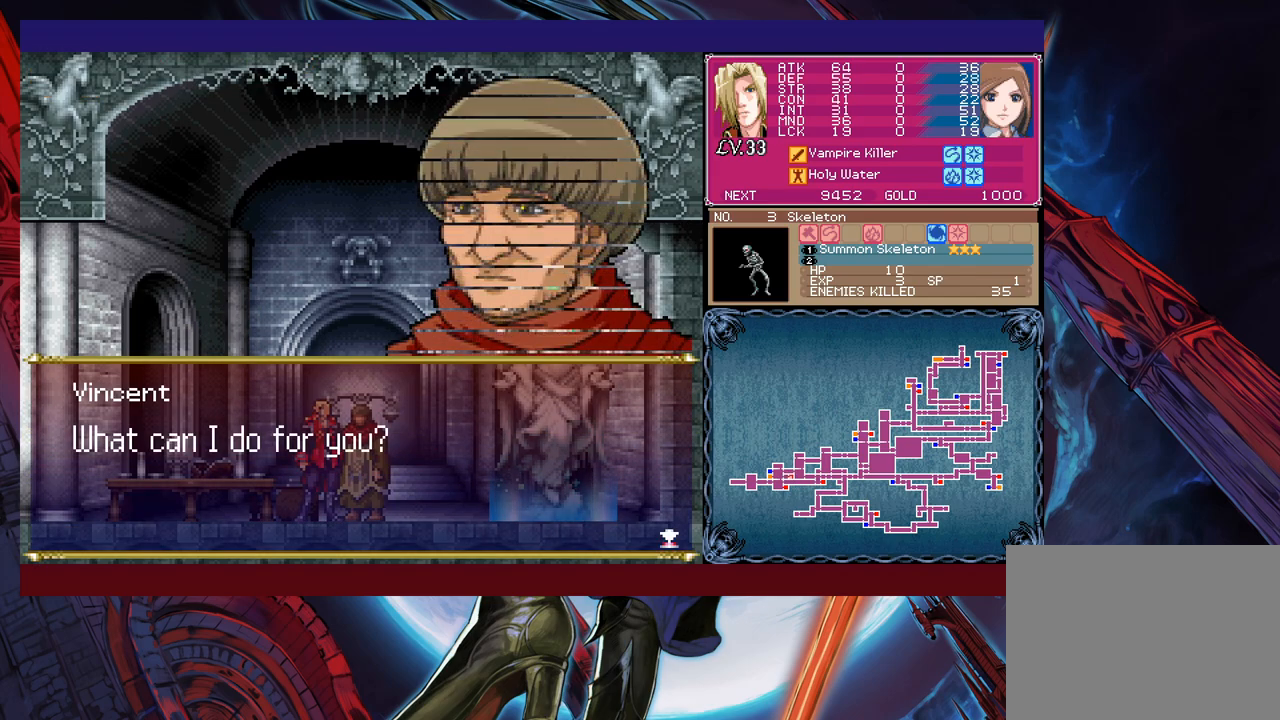
{"buttons": [], "left_stick": "center", "events": [[117, "A", "down"], [217, "A", "up"]]}
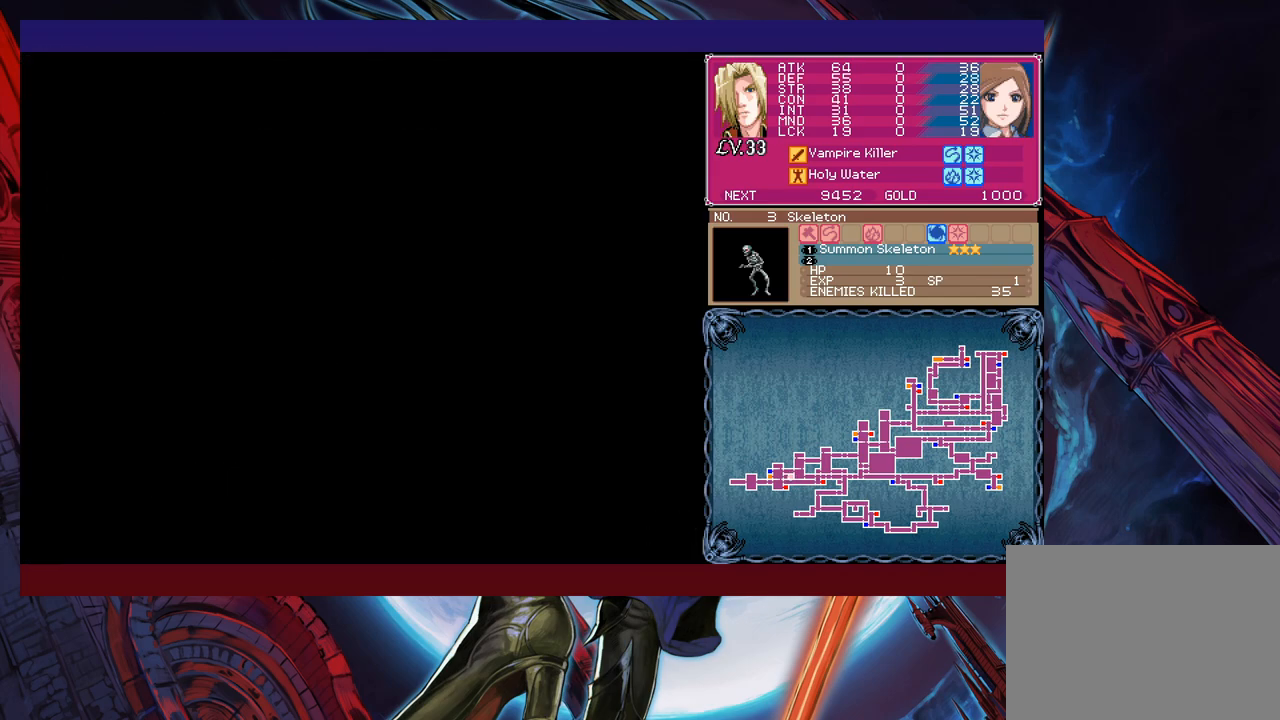
{"buttons": [], "left_stick": "center", "events": [[217, "A", "down"], [317, "A", "up"]]}
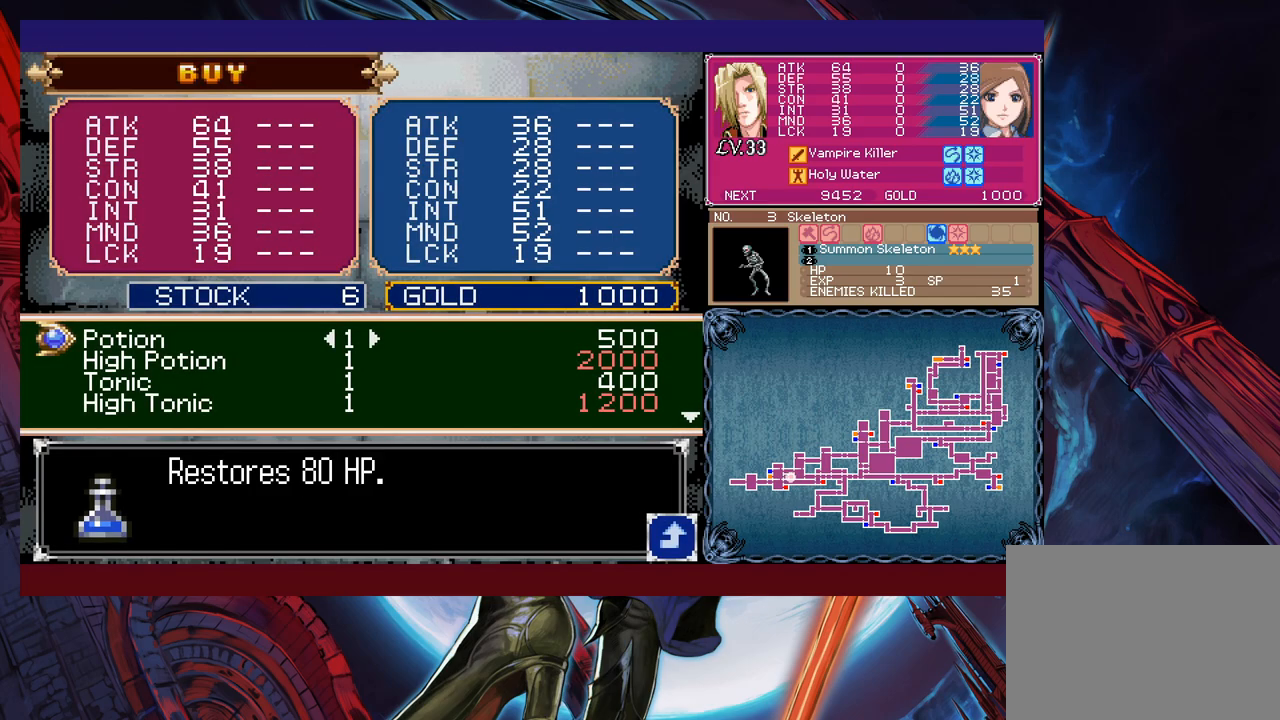
{"buttons": [], "left_stick": "center", "events": []}
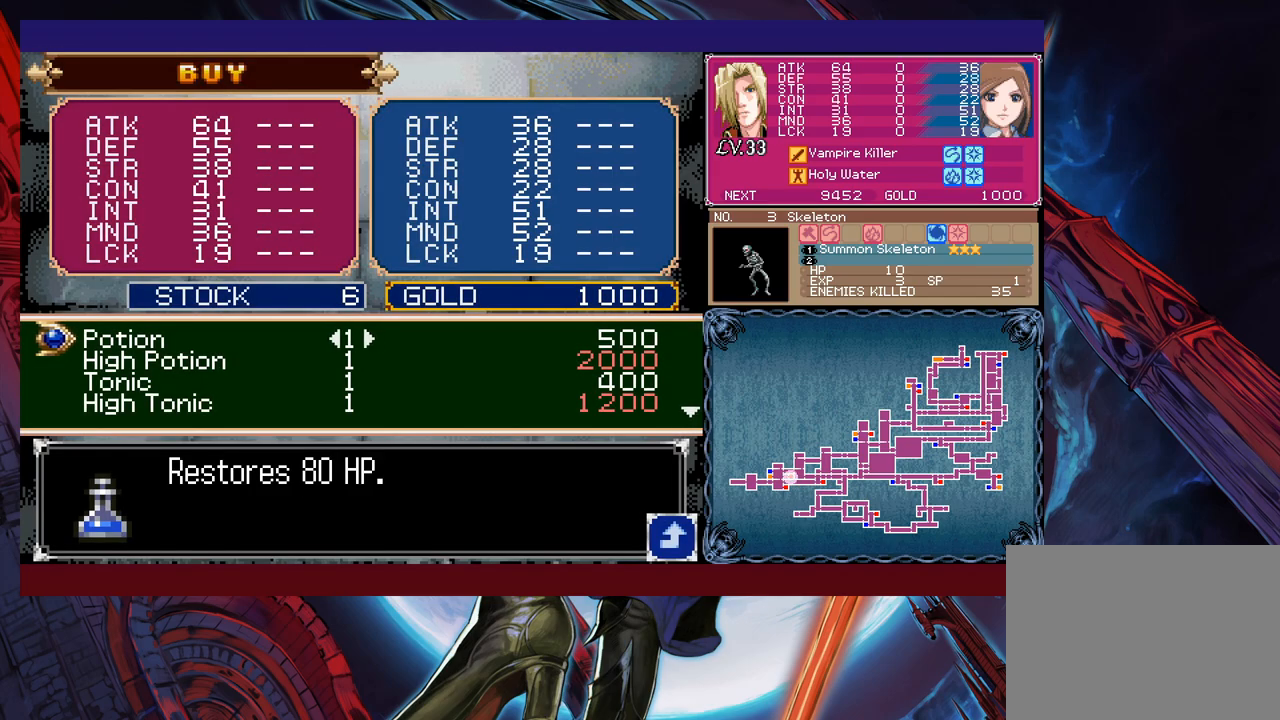
{"buttons": [], "left_stick": "center", "events": []}
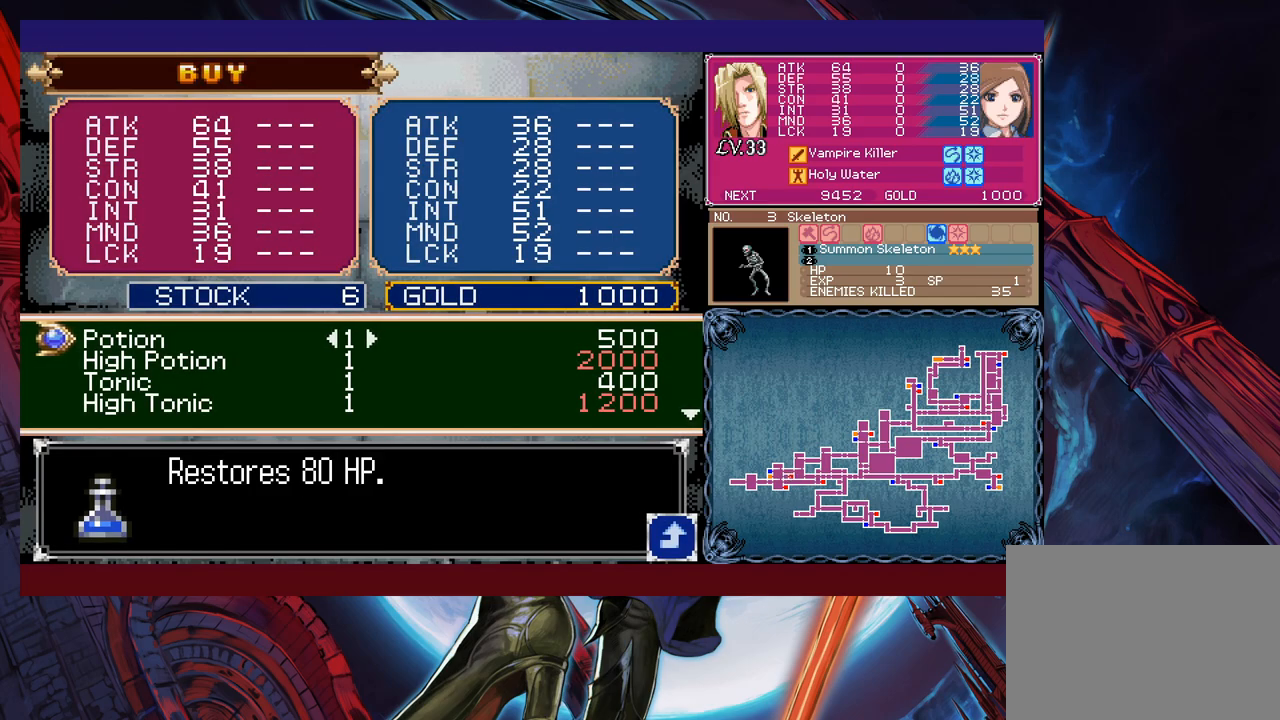
{"buttons": [], "left_stick": "center", "events": [[67, "left_stick", "right"], [150, "left_stick", "center"]]}
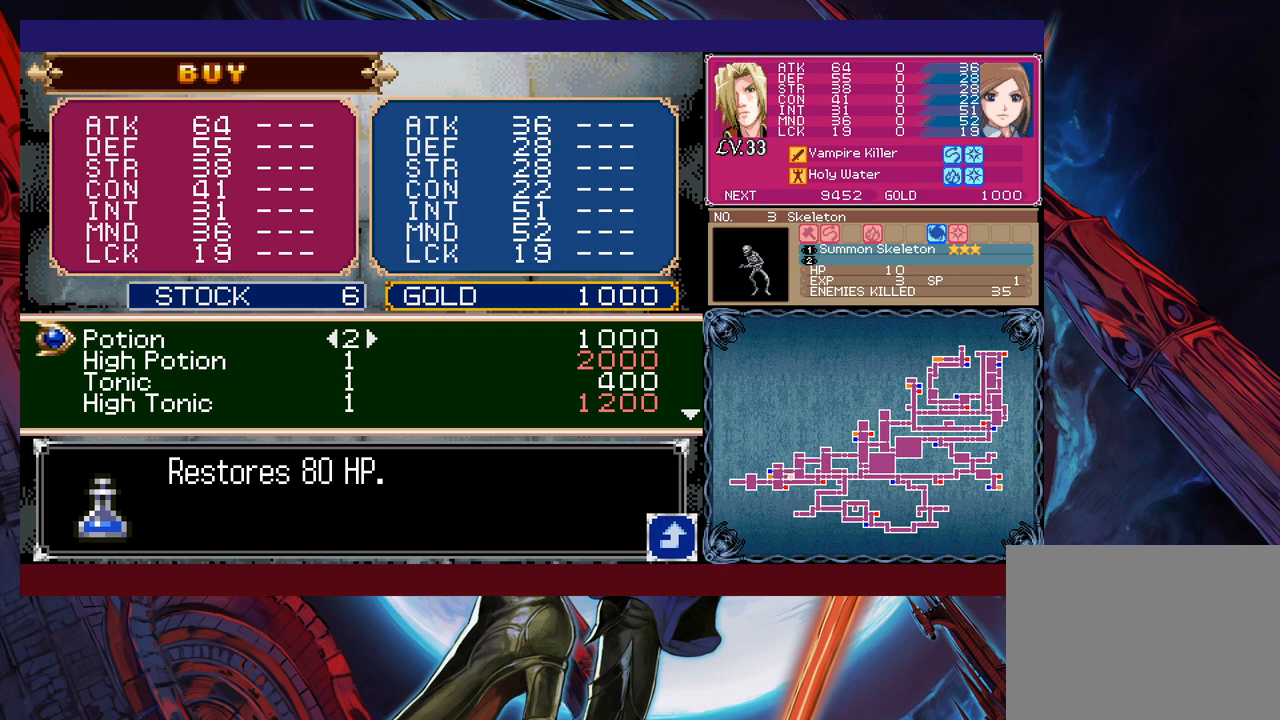
{"buttons": [], "left_stick": "center", "events": [[17, "A", "down"], [100, "A", "up"], [350, "A", "down"], [417, "A", "up"]]}